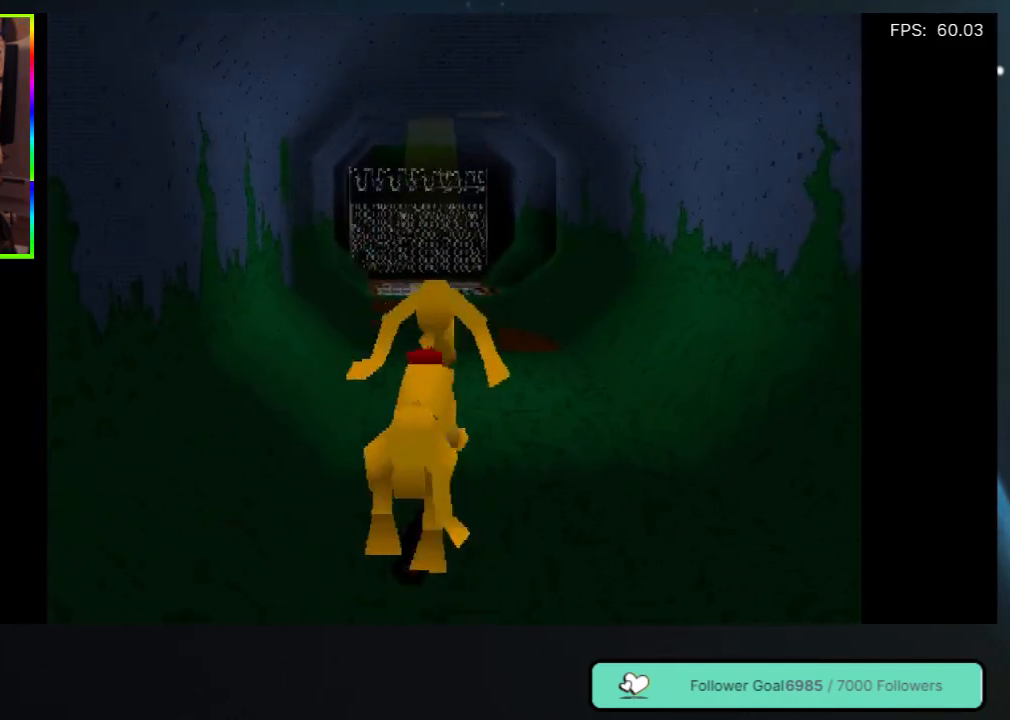
Gameplay with a controller (Xbox layout); each line is a JSON object with the inputs held at the frame after it. "events" lists button and stick changes between this image and that frame as [ms after this image, input, new state], when the widget could be followed in between. Not read: L3 R3.
{"buttons": ["DPAD_UP"], "left_stick": "center", "right_stick": "center", "events": []}
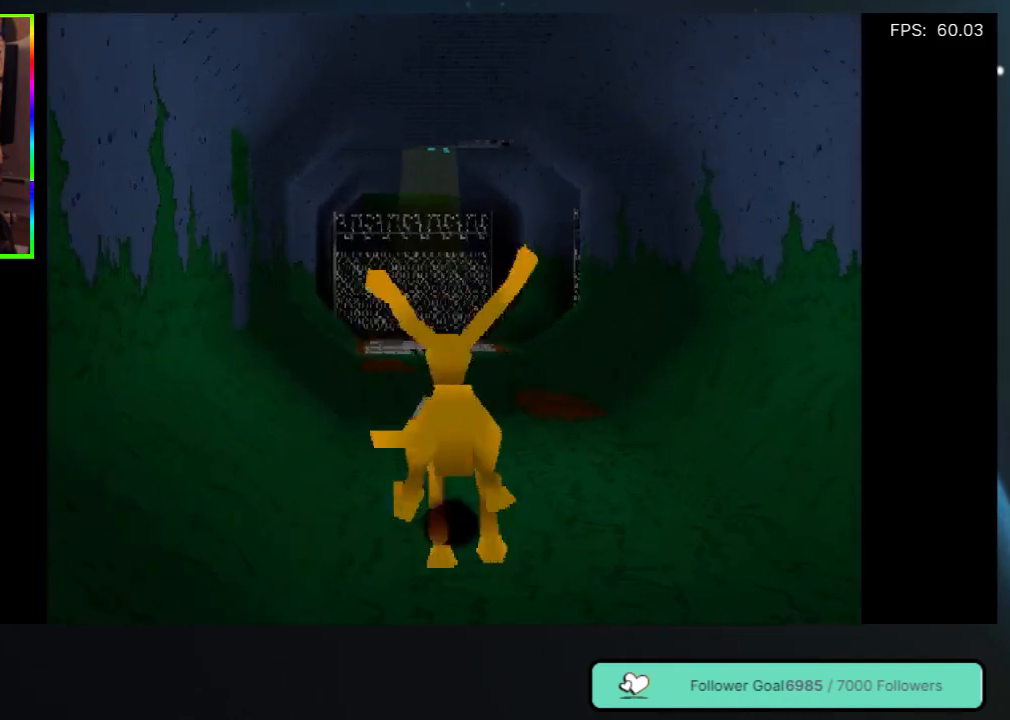
{"buttons": ["DPAD_UP"], "left_stick": "center", "right_stick": "center", "events": []}
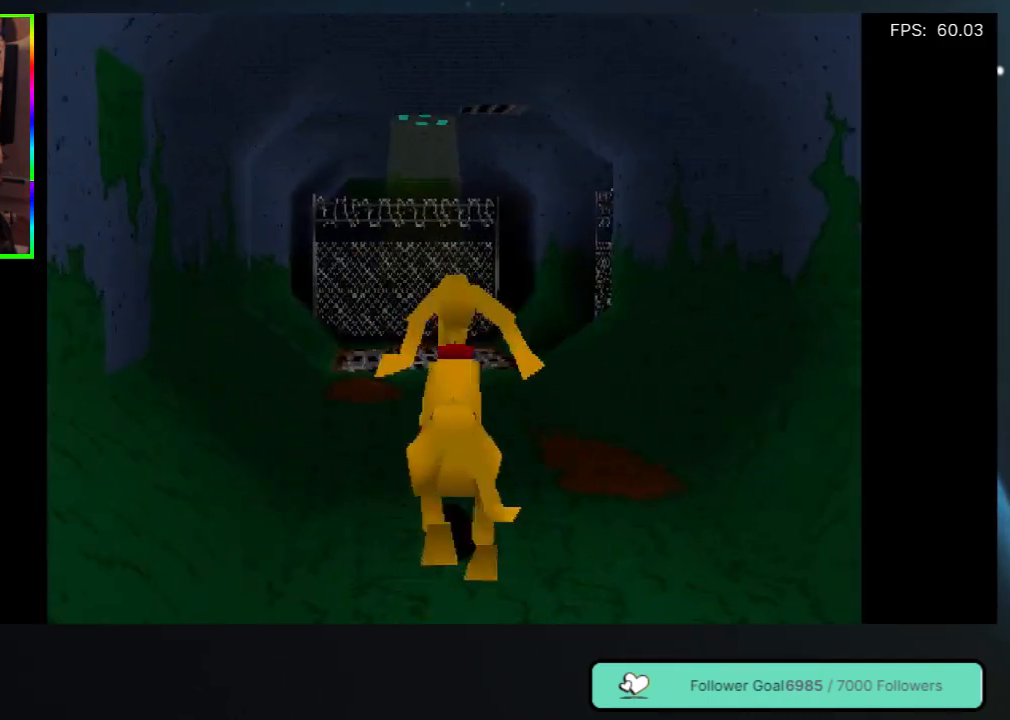
{"buttons": ["DPAD_UP"], "left_stick": "center", "right_stick": "center", "events": []}
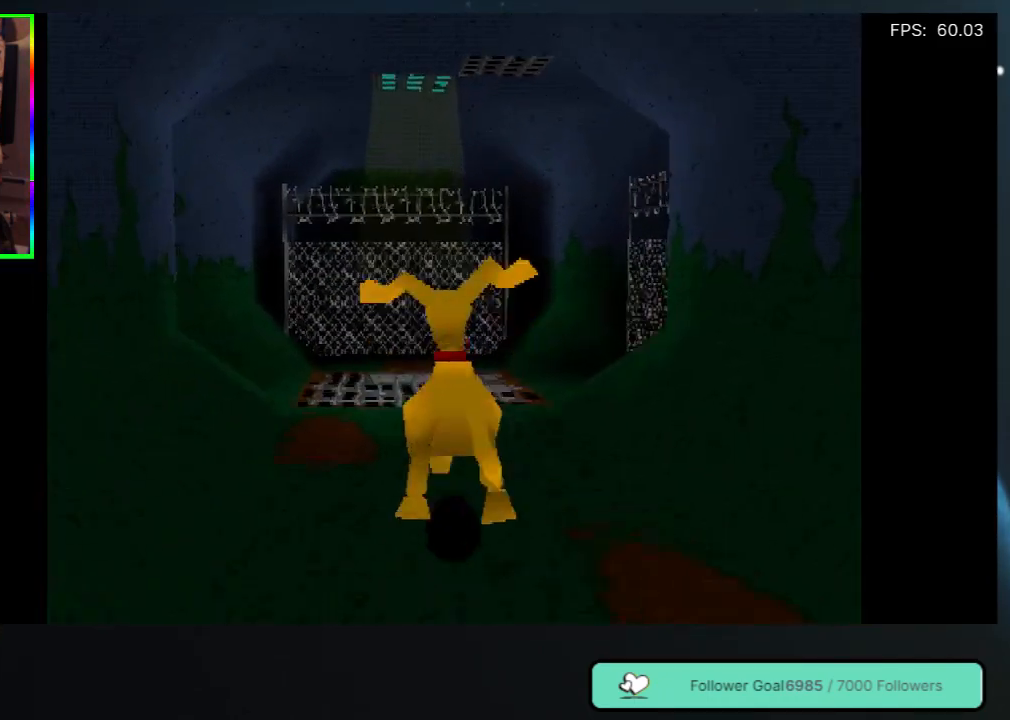
{"buttons": ["DPAD_UP"], "left_stick": "center", "right_stick": "center", "events": []}
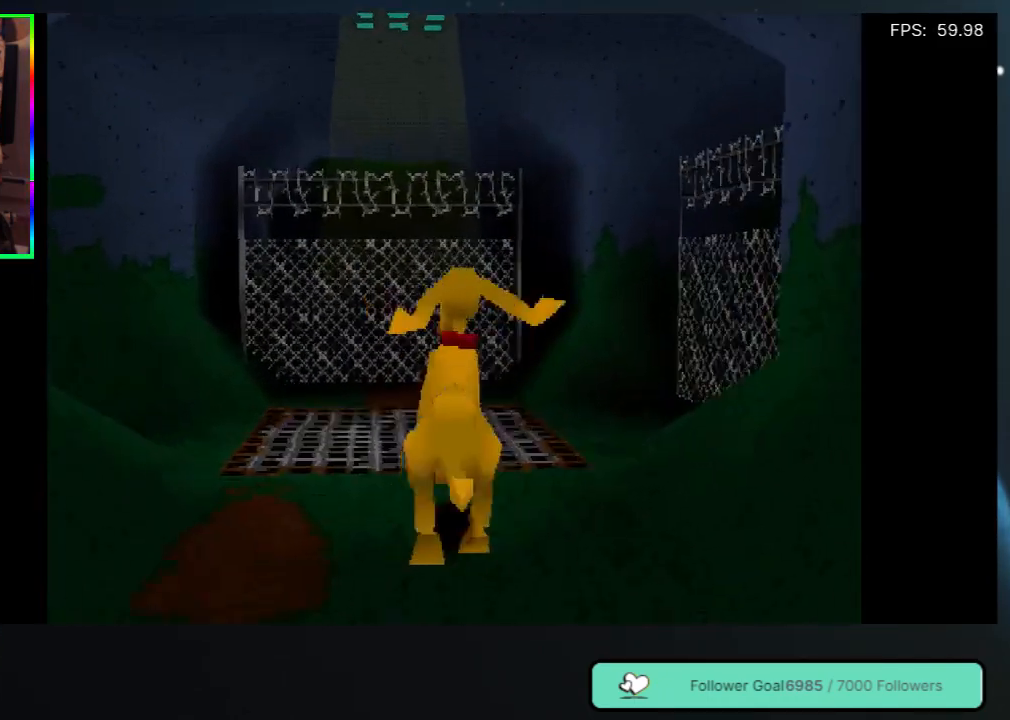
{"buttons": ["DPAD_LEFT"], "left_stick": "center", "right_stick": "center", "events": [[67, "DPAD_RIGHT", "down"], [117, "DPAD_UP", "up"], [183, "DPAD_RIGHT", "up"], [233, "DPAD_LEFT", "down"]]}
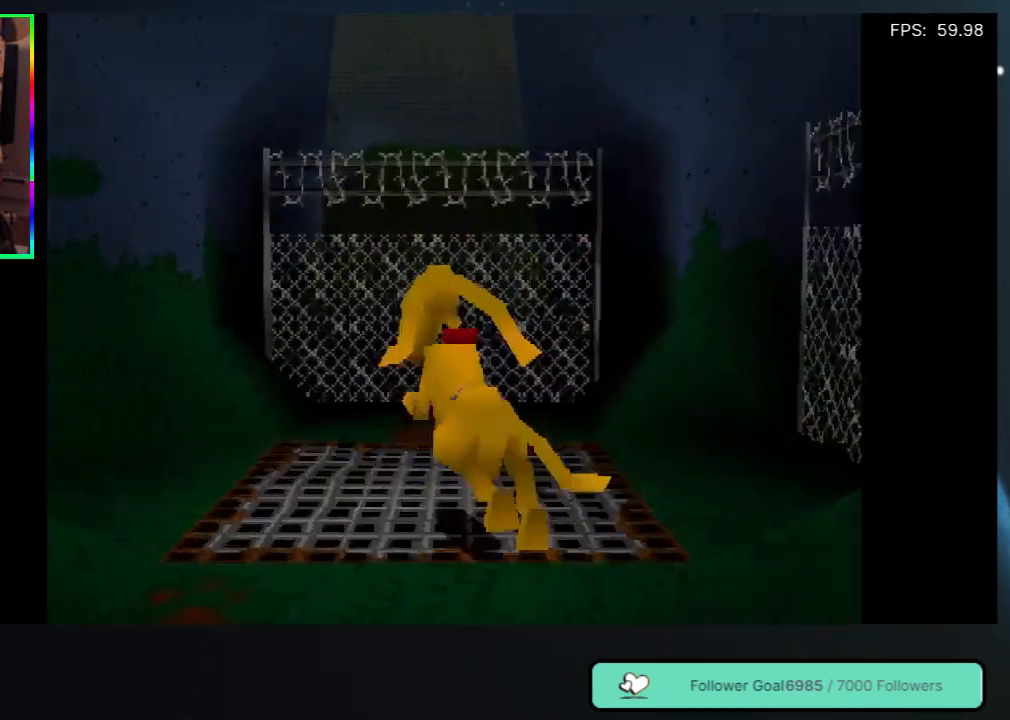
{"buttons": ["DPAD_LEFT"], "left_stick": "center", "right_stick": "center", "events": []}
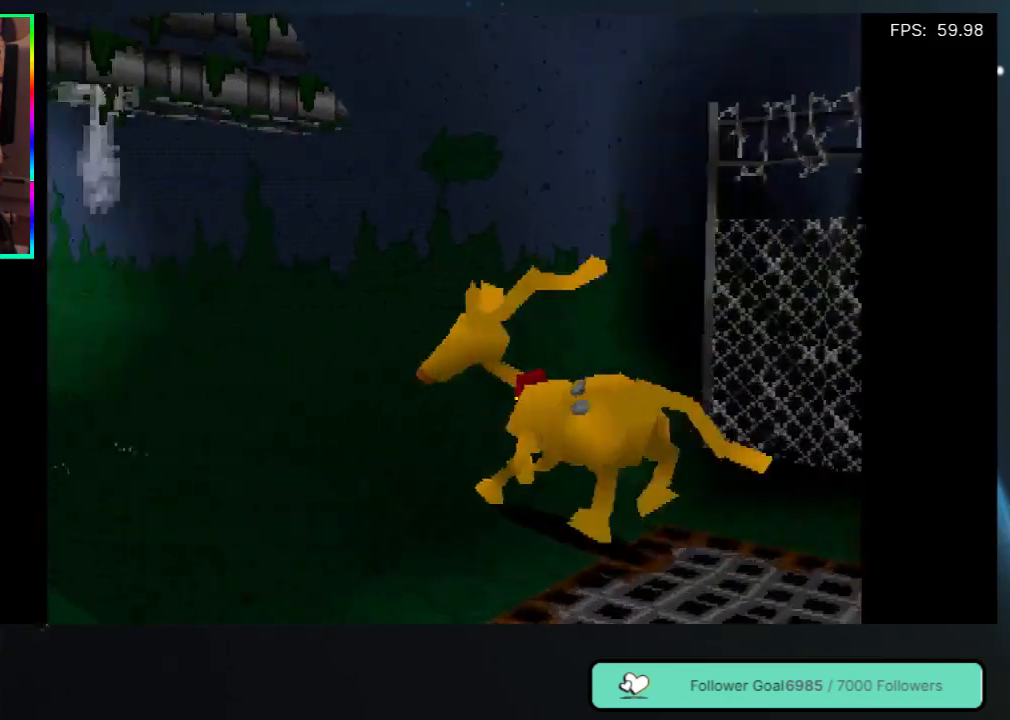
{"buttons": ["DPAD_UP"], "left_stick": "center", "right_stick": "center", "events": [[350, "DPAD_UP", "down"], [383, "DPAD_LEFT", "up"]]}
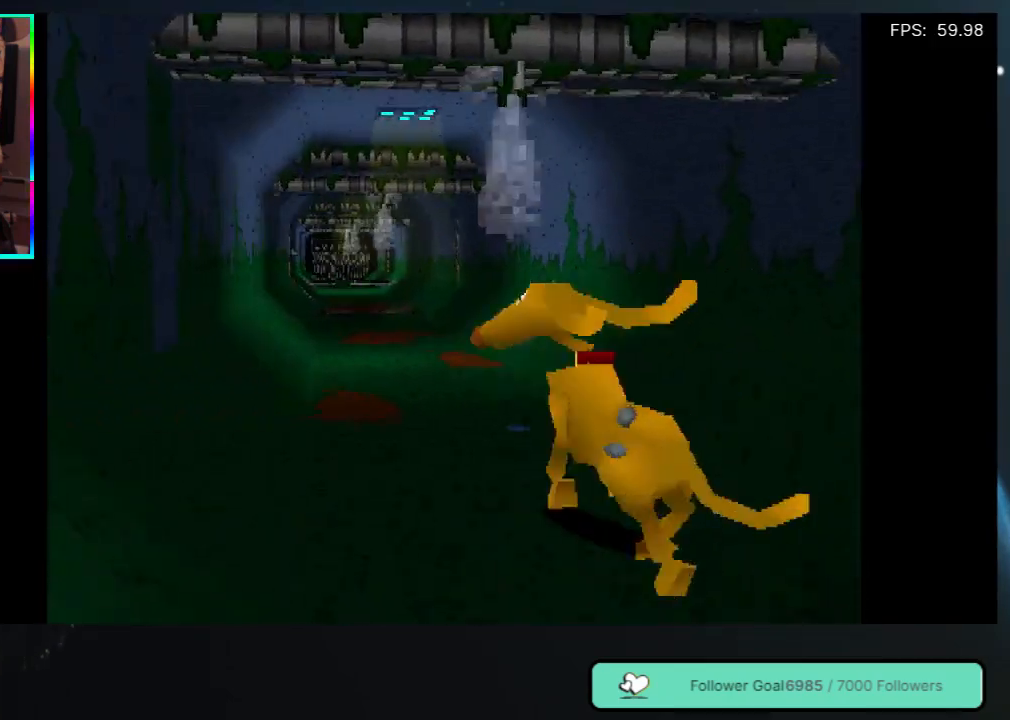
{"buttons": ["DPAD_UP"], "left_stick": "center", "right_stick": "center", "events": []}
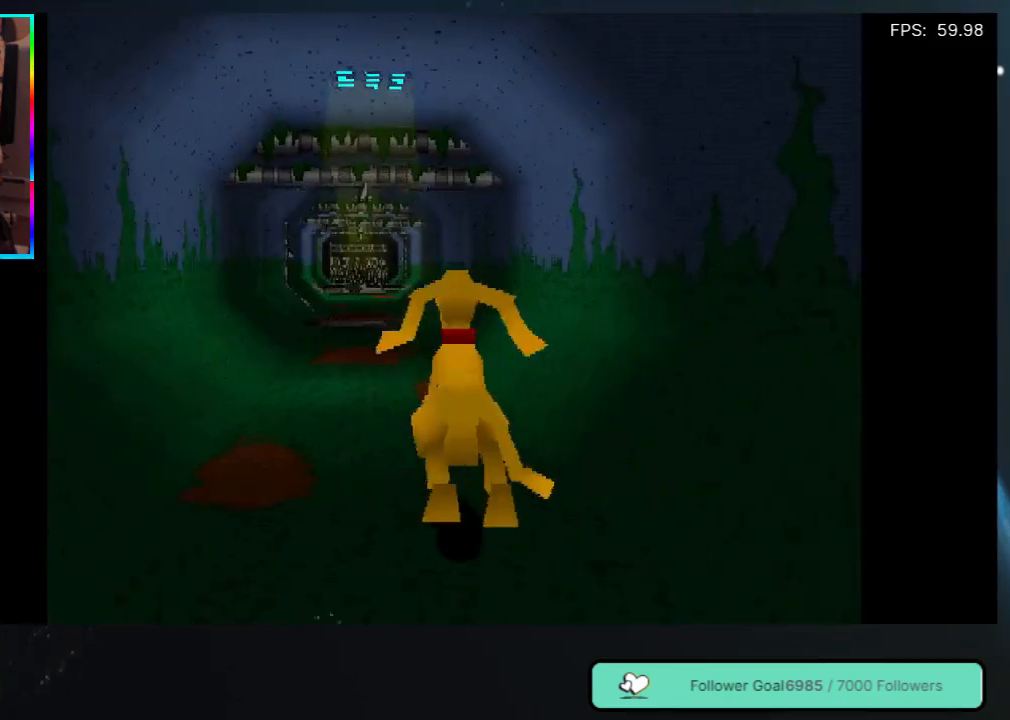
{"buttons": ["DPAD_UP"], "left_stick": "center", "right_stick": "center", "events": [[17, "DPAD_LEFT", "down"], [150, "DPAD_LEFT", "up"]]}
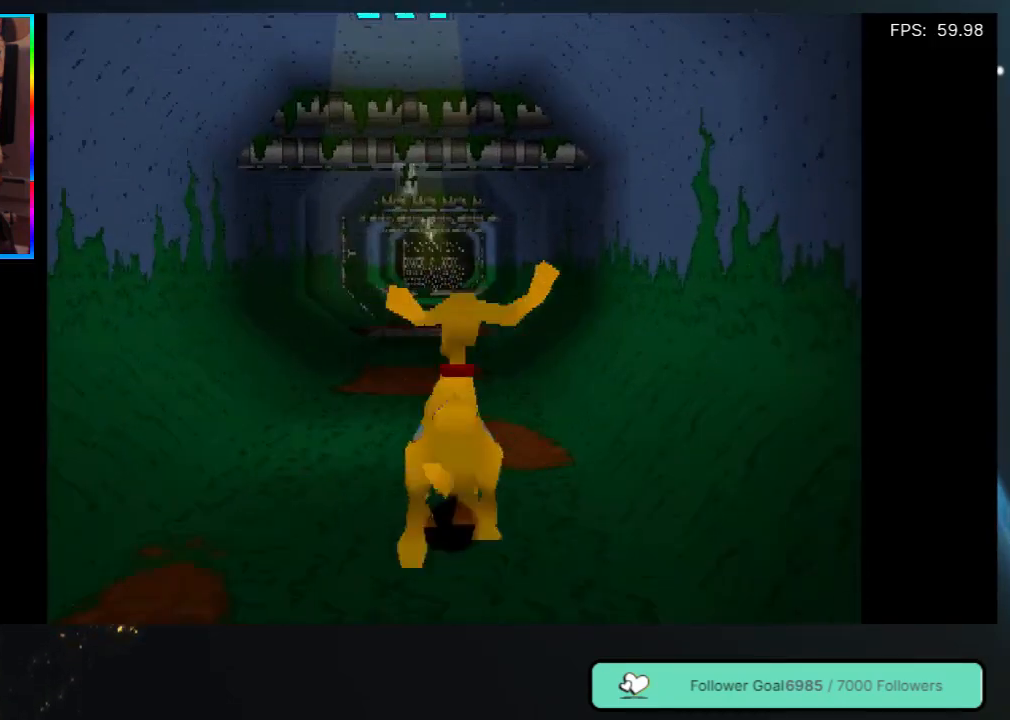
{"buttons": ["DPAD_UP"], "left_stick": "center", "right_stick": "center", "events": []}
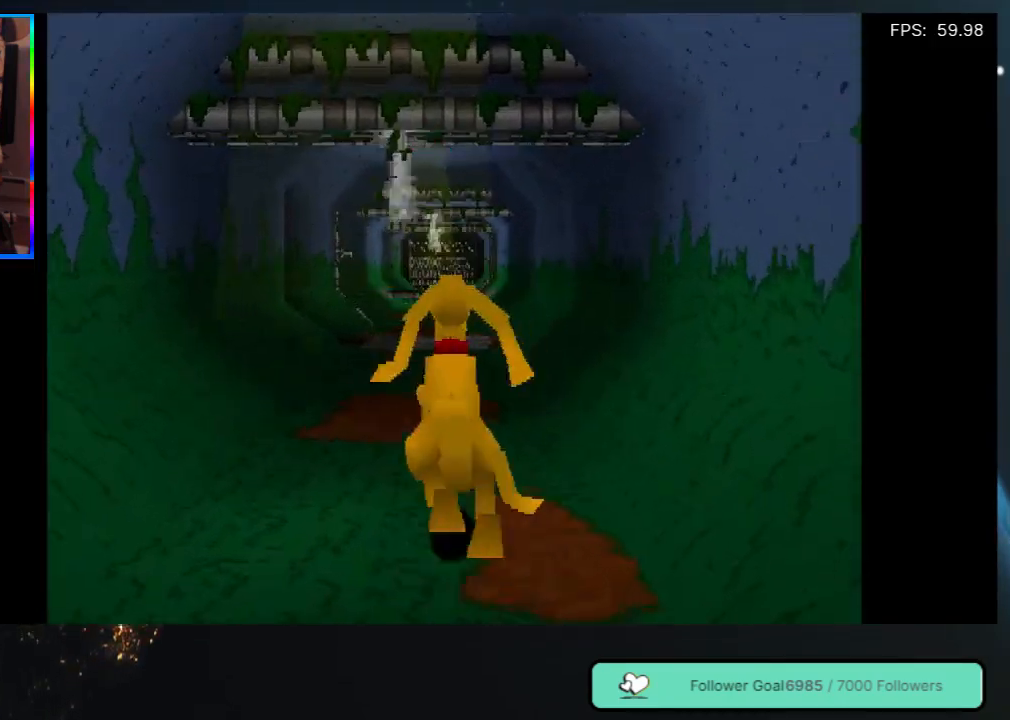
{"buttons": ["DPAD_UP"], "left_stick": "center", "right_stick": "center", "events": []}
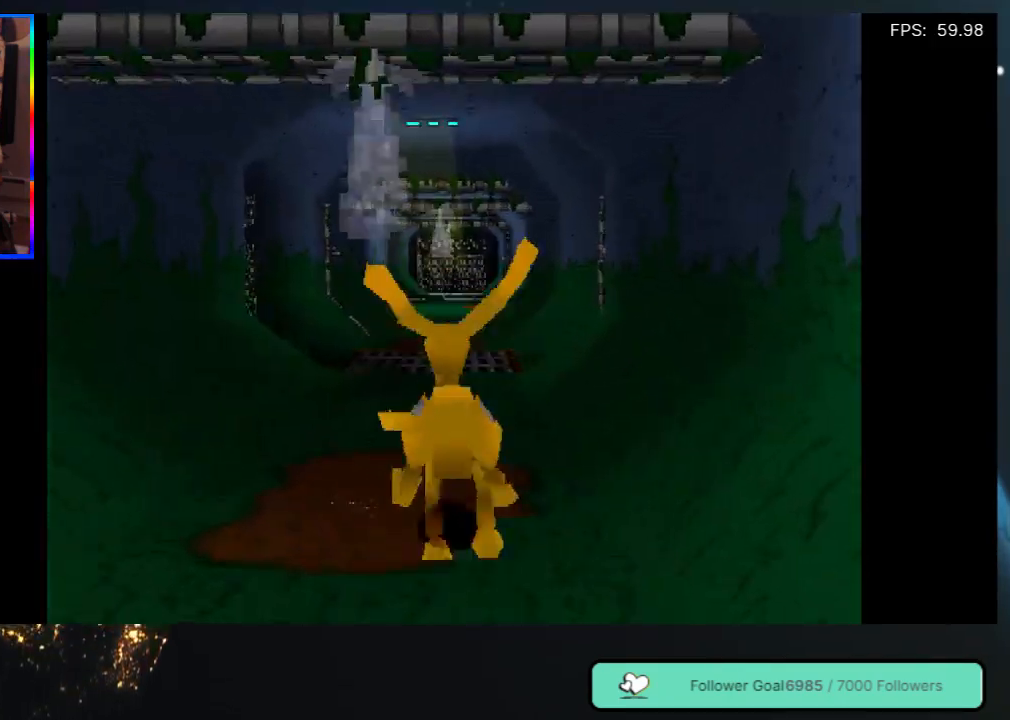
{"buttons": ["DPAD_UP"], "left_stick": "center", "right_stick": "center", "events": []}
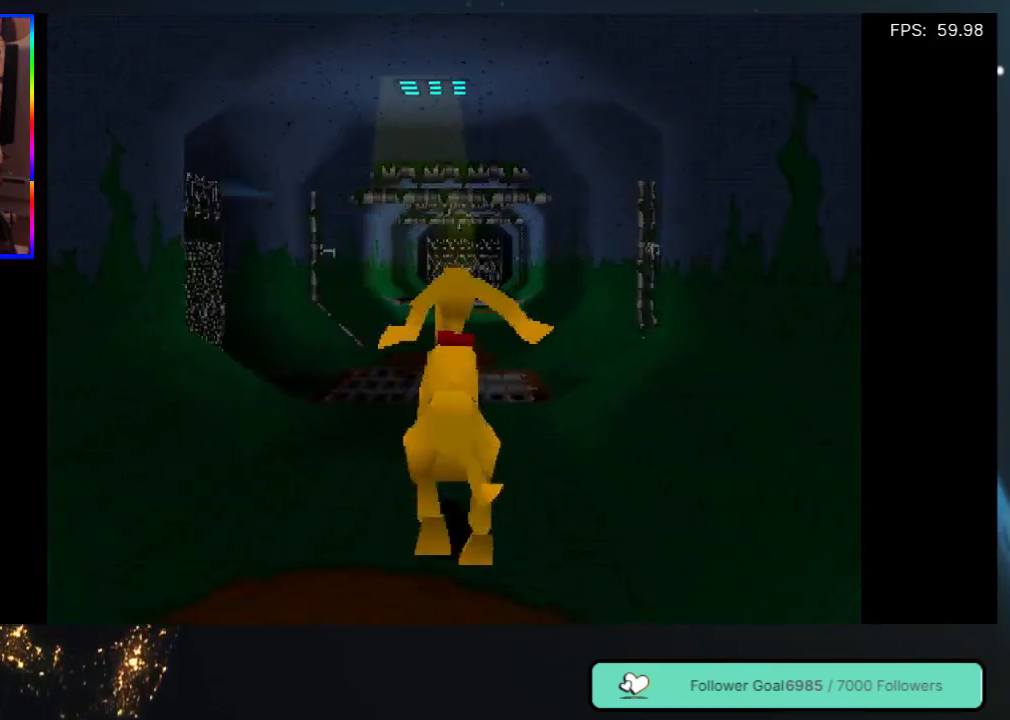
{"buttons": ["DPAD_UP"], "left_stick": "center", "right_stick": "center", "events": []}
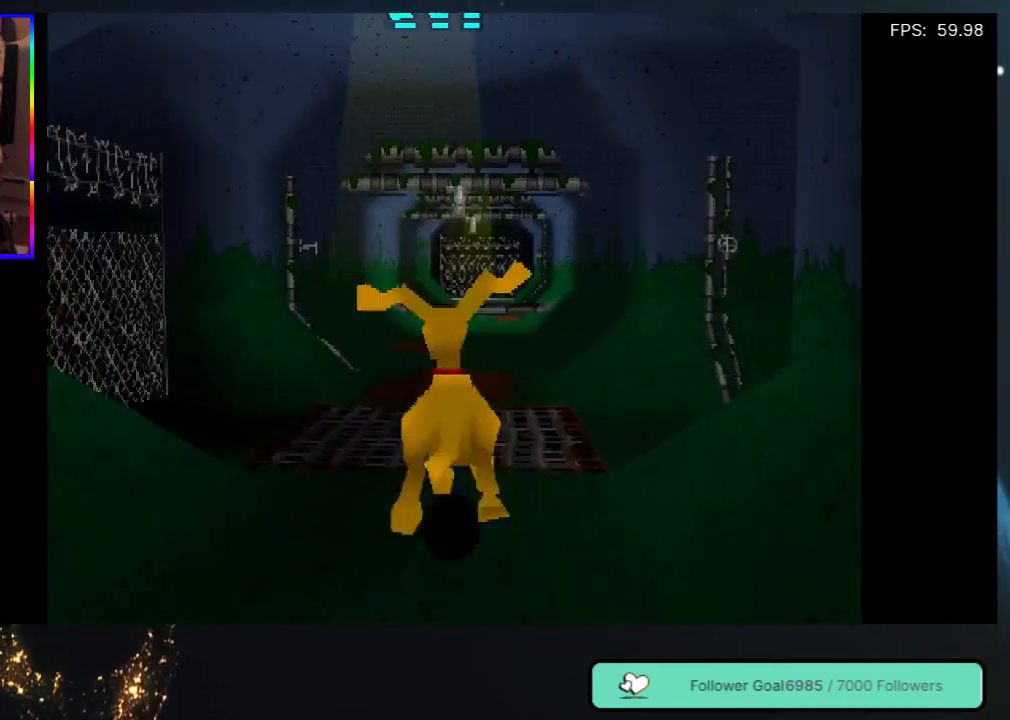
{"buttons": [], "left_stick": "center", "right_stick": "center", "events": [[150, "DPAD_RIGHT", "down"], [150, "DPAD_UP", "up"], [367, "DPAD_RIGHT", "up"]]}
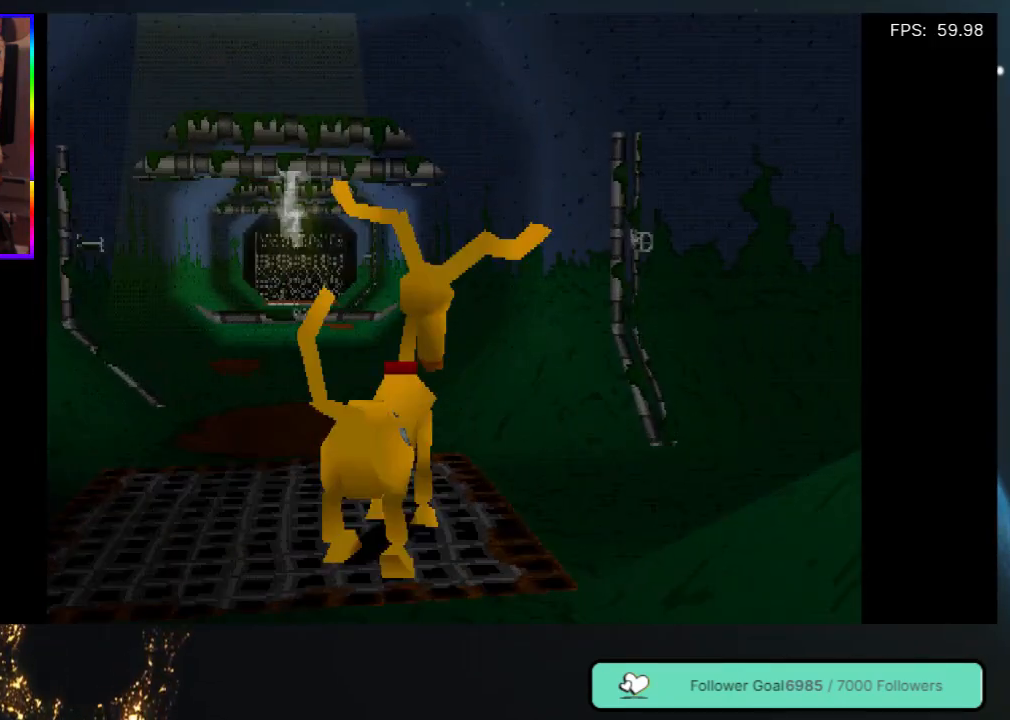
{"buttons": ["DPAD_RIGHT"], "left_stick": "center", "right_stick": "center", "events": [[183, "DPAD_RIGHT", "down"]]}
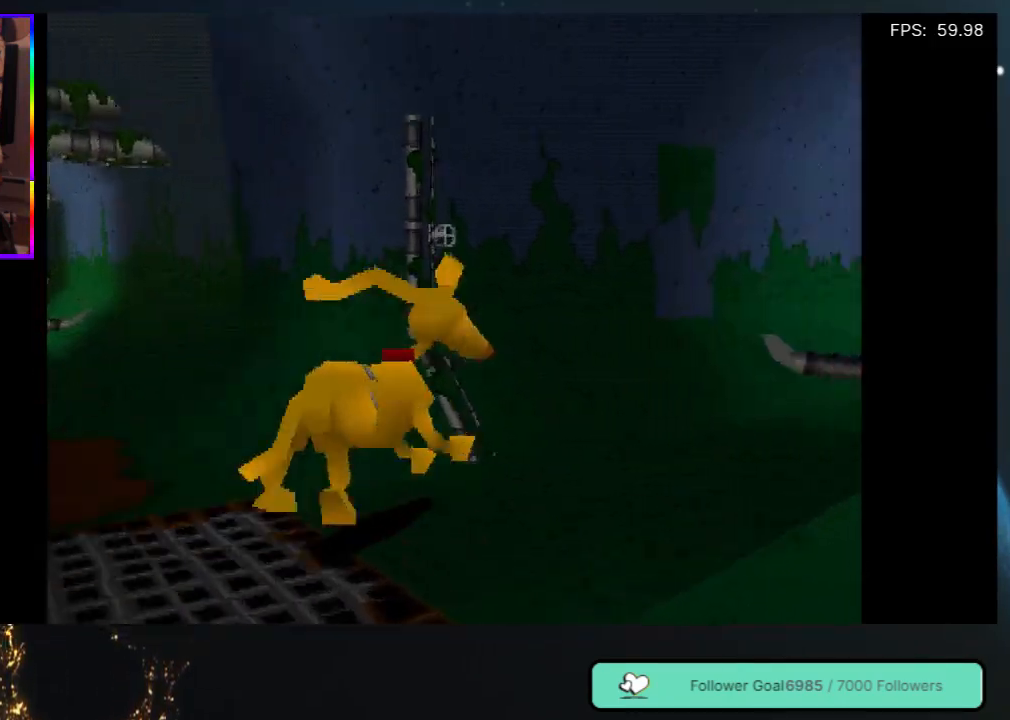
{"buttons": ["DPAD_UP", "DPAD_RIGHT"], "left_stick": "center", "right_stick": "center", "events": [[350, "DPAD_UP", "down"]]}
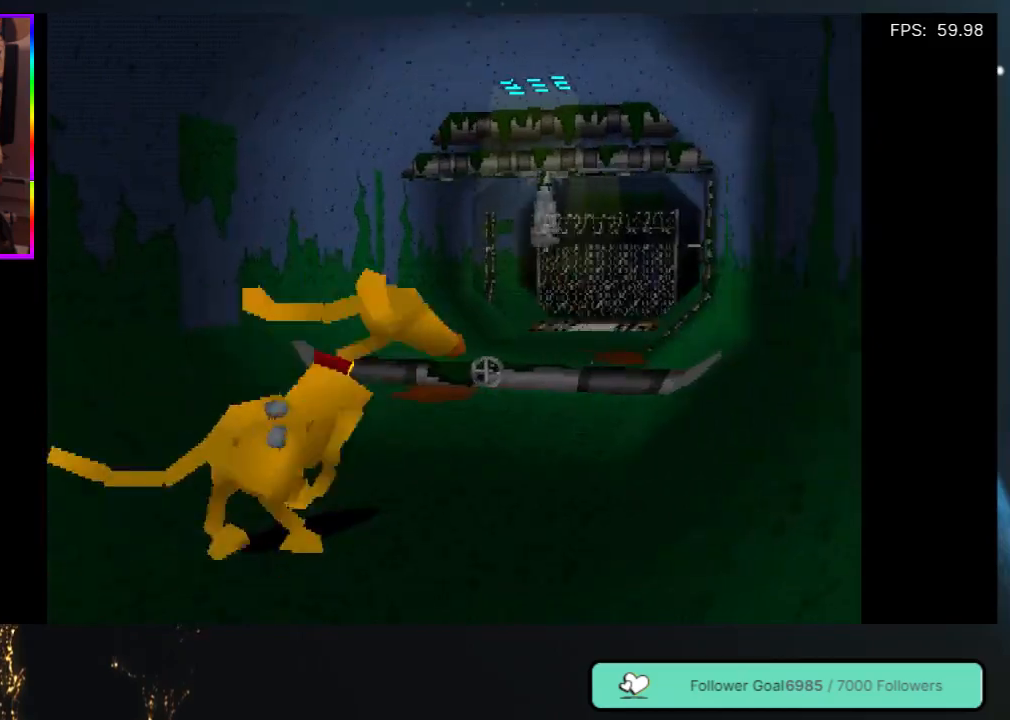
{"buttons": ["A", "DPAD_UP", "DPAD_LEFT"], "left_stick": "center", "right_stick": "center", "events": [[250, "DPAD_RIGHT", "up"], [333, "DPAD_LEFT", "down"], [500, "A", "down"]]}
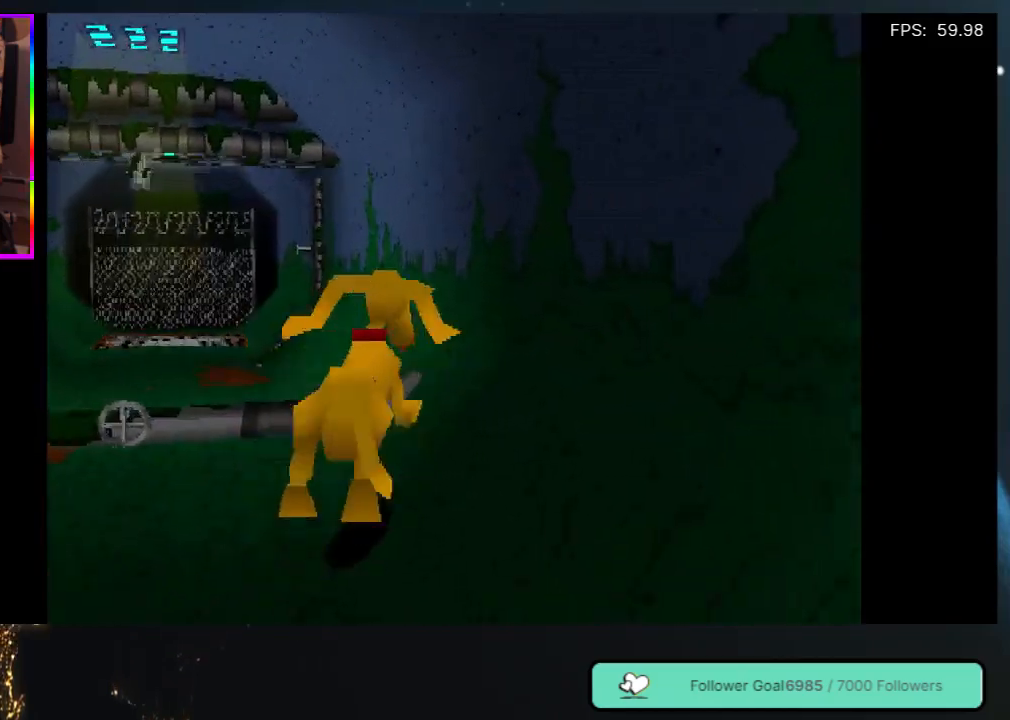
{"buttons": ["DPAD_UP"], "left_stick": "center", "right_stick": "center", "events": [[317, "A", "up"], [317, "DPAD_LEFT", "up"]]}
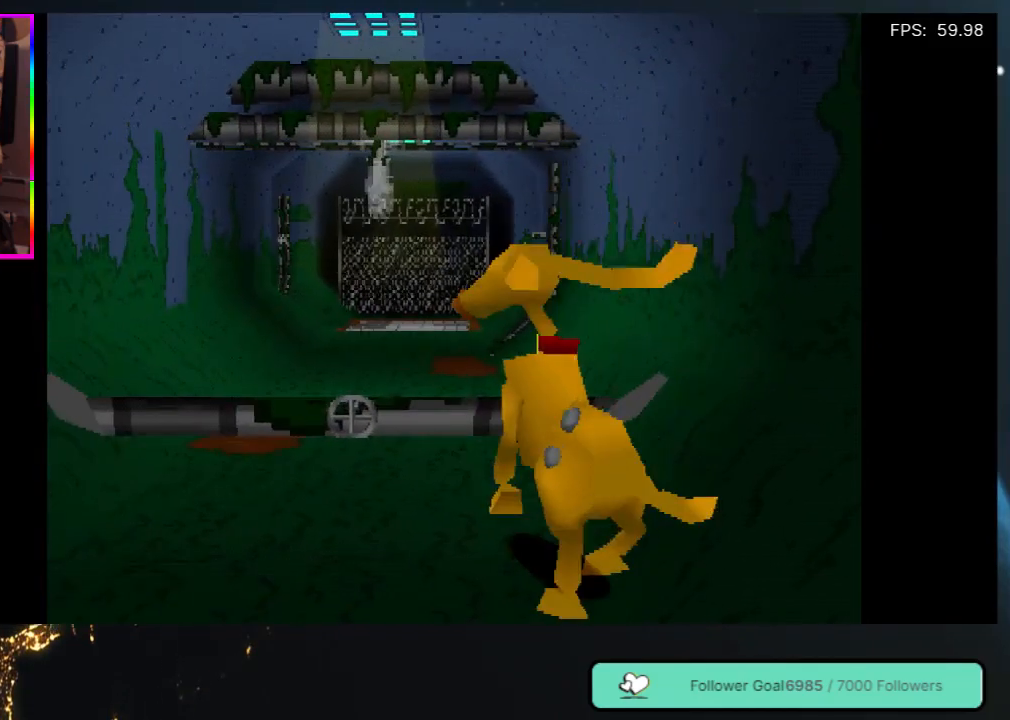
{"buttons": ["DPAD_UP"], "left_stick": "center", "right_stick": "center", "events": [[33, "DPAD_UP", "up"], [267, "A", "down"], [333, "DPAD_UP", "down"], [483, "A", "up"]]}
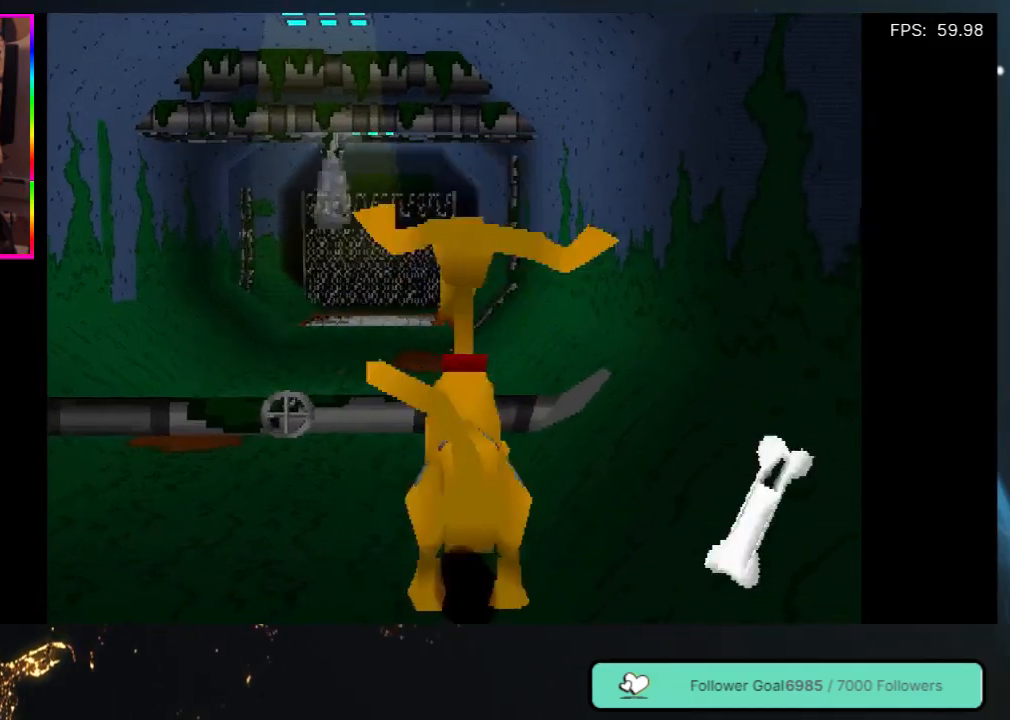
{"buttons": [], "left_stick": "center", "right_stick": "center", "events": [[17, "DPAD_UP", "up"]]}
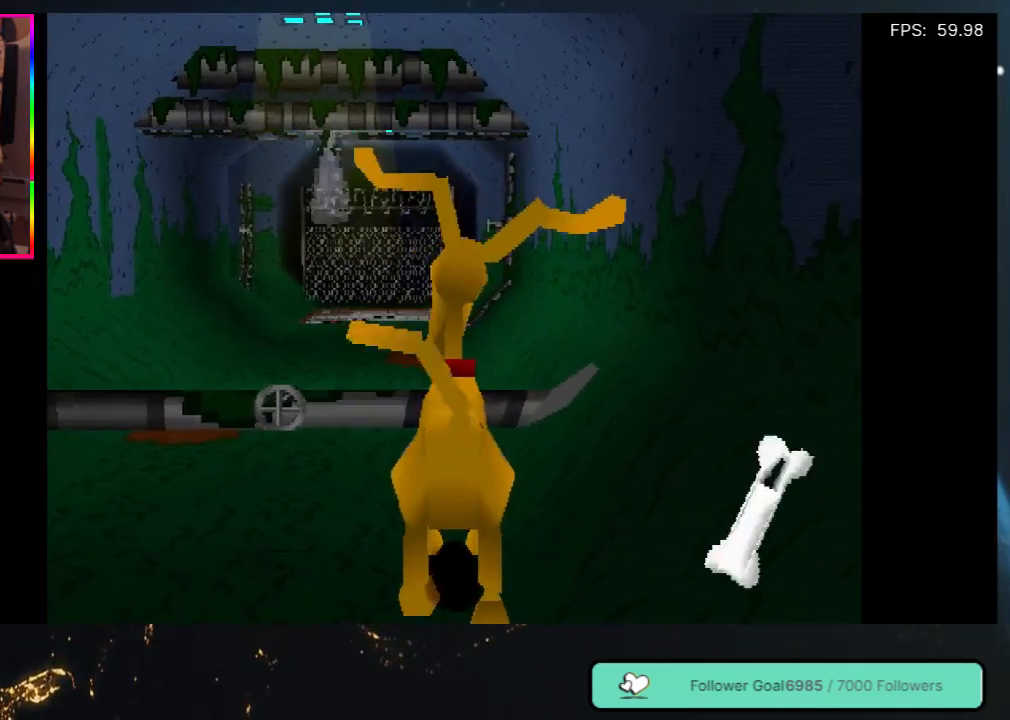
{"buttons": ["A", "DPAD_UP"], "left_stick": "center", "right_stick": "center", "events": [[117, "A", "down"], [117, "DPAD_UP", "down"], [283, "A", "up"], [333, "A", "down"]]}
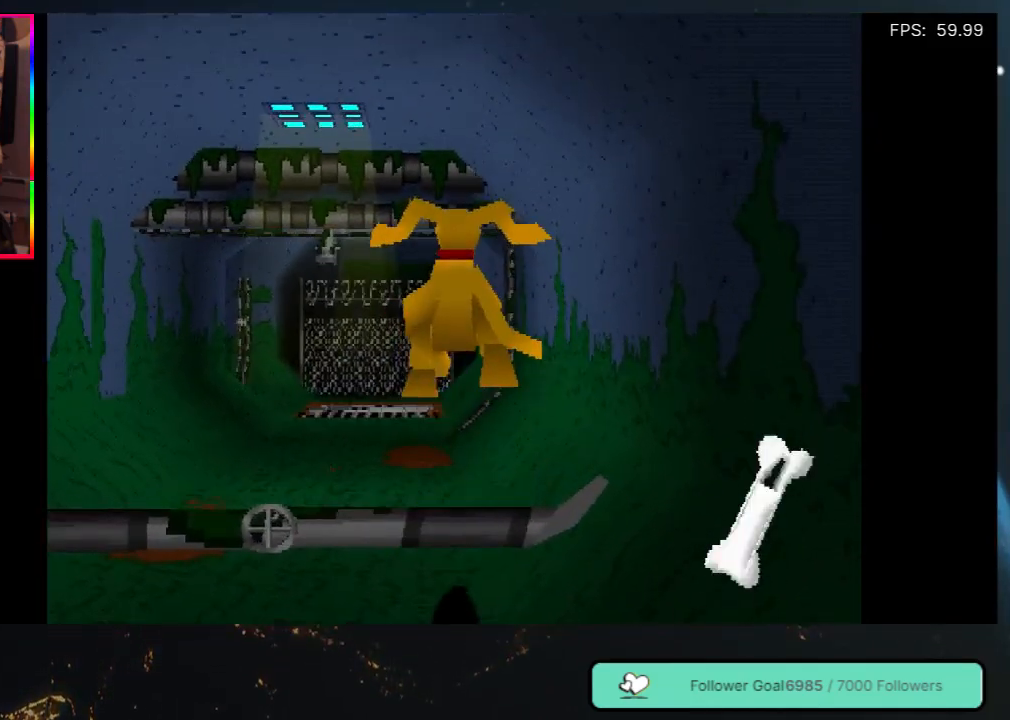
{"buttons": ["DPAD_UP"], "left_stick": "center", "right_stick": "center", "events": [[167, "A", "up"]]}
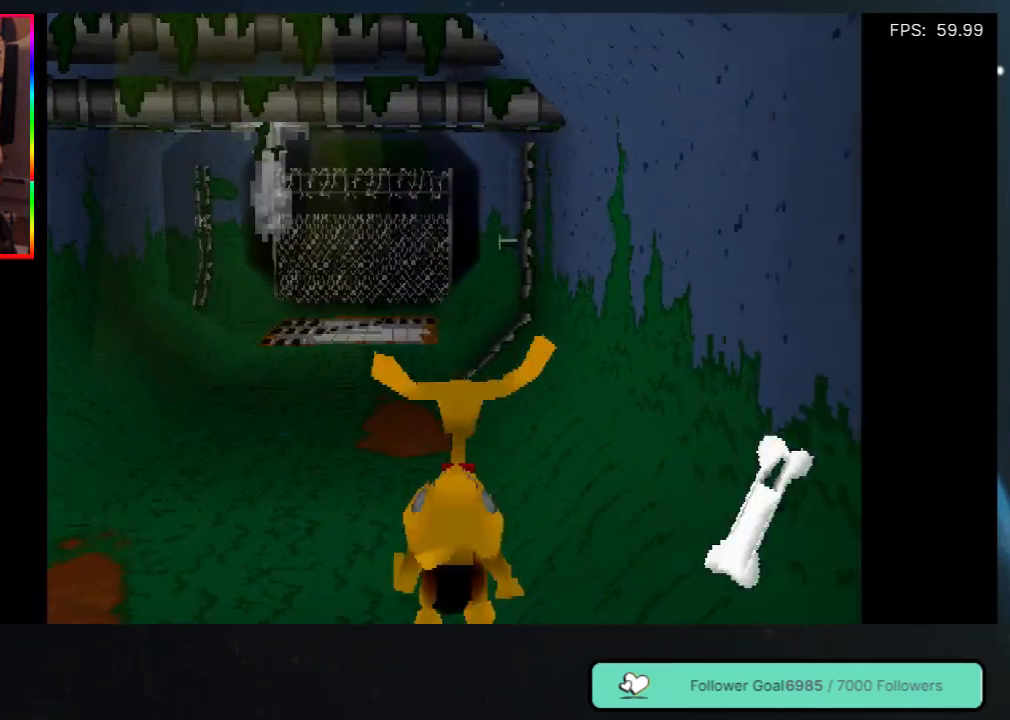
{"buttons": ["DPAD_UP"], "left_stick": "center", "right_stick": "center", "events": [[50, "DPAD_LEFT", "down"], [217, "DPAD_LEFT", "up"]]}
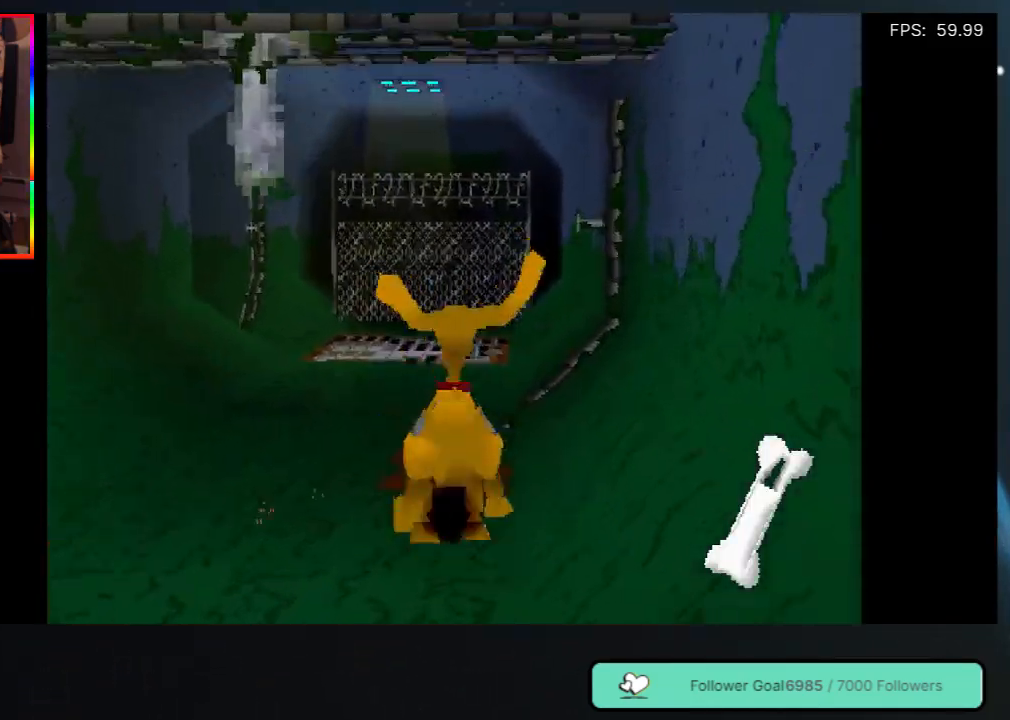
{"buttons": ["DPAD_UP"], "left_stick": "center", "right_stick": "center", "events": []}
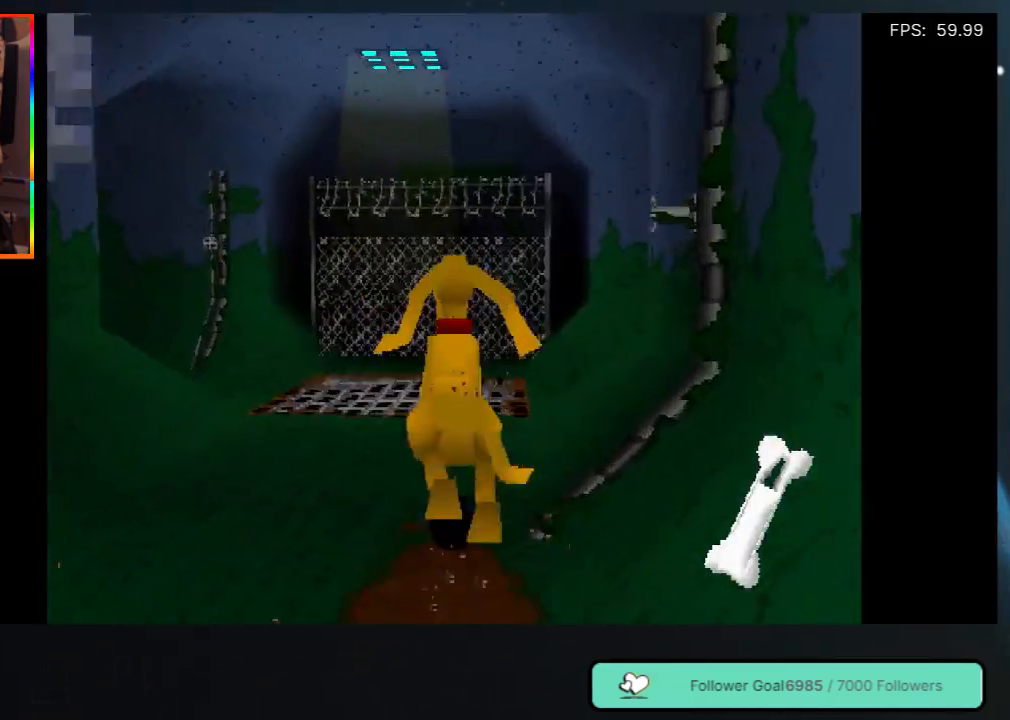
{"buttons": ["DPAD_RIGHT"], "left_stick": "center", "right_stick": "center", "events": [[267, "DPAD_RIGHT", "down"], [283, "DPAD_UP", "up"]]}
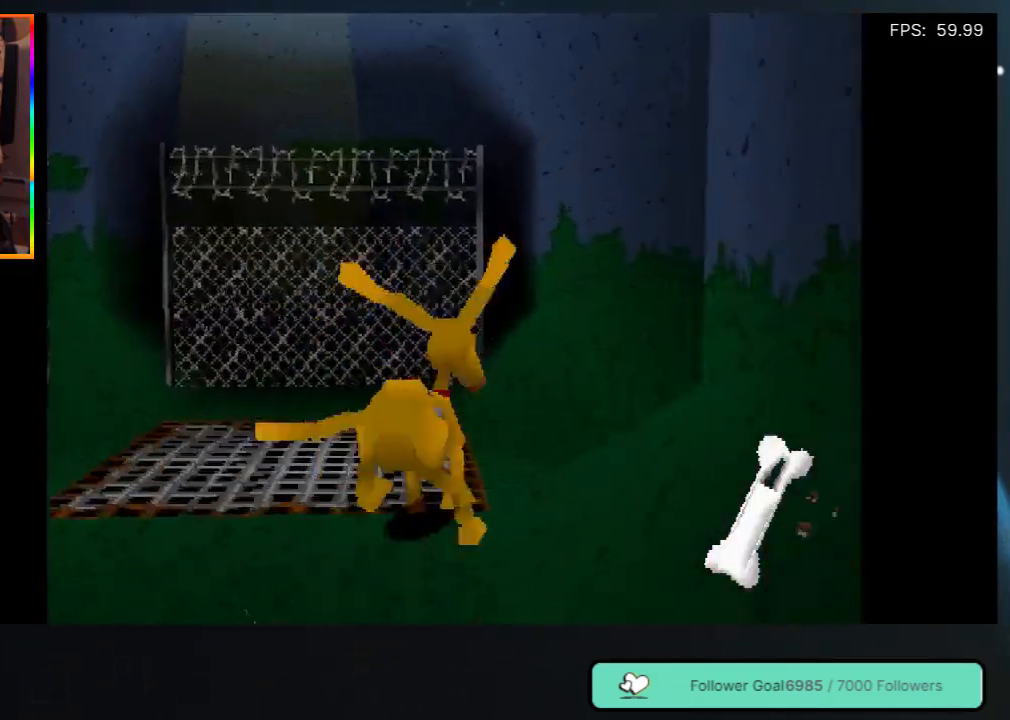
{"buttons": [], "left_stick": "center", "right_stick": "center", "events": [[300, "DPAD_RIGHT", "up"]]}